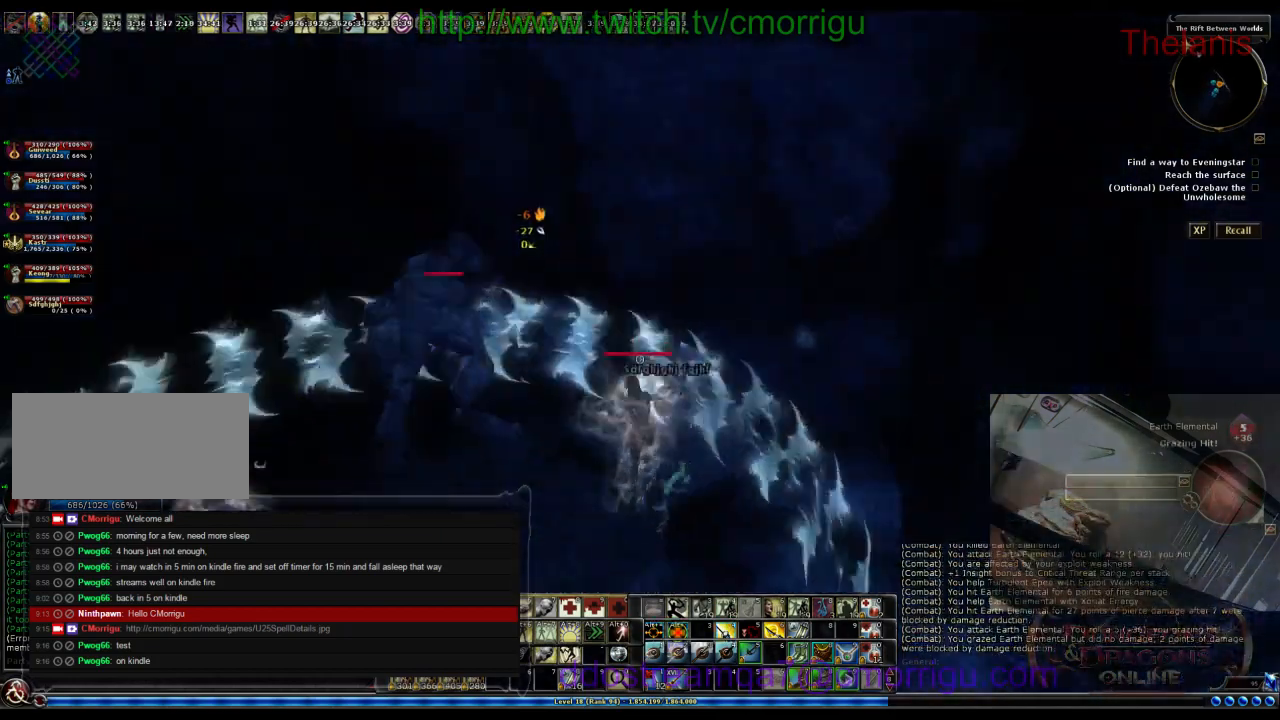
Gameplay with keyboard; each line is a JSON object with the keys held at the frame after it. "events" lists presses ("down") and releases ("up") of ".", "/", "0", "1", "2", "3", "4", "5", "6", "7", "8", "9", "a", "b", "backslash", "backspace", "c", "caps_lock", "comma", "ctrl_l", "ctrl_r", "d", "e", "equals", "escape", "f", "f1", "f10", "f11", "f12", "f2", "f3", "f4", "f5", "f6", "f7", "f8", "f9", "g", "h", "i", "j", "k", "l", "lbracket", "m", "minus", "n", "o", "p", "q", "quote", "r", "rbracket", "return", "s", "semicolon", "shift_l", "shift_r", "space", "t", "tab", "tilde", "u", "v", "w", "x", "y" and "z" between this image and that frame as [ms after this image, input, new state], when the widget could be followed in between. No other keys are recorded. Mouse input is not recorded.
{"keys": ["a", "w"], "events": [[67, "a", "down"], [167, "s", "up"], [400, "w", "down"]]}
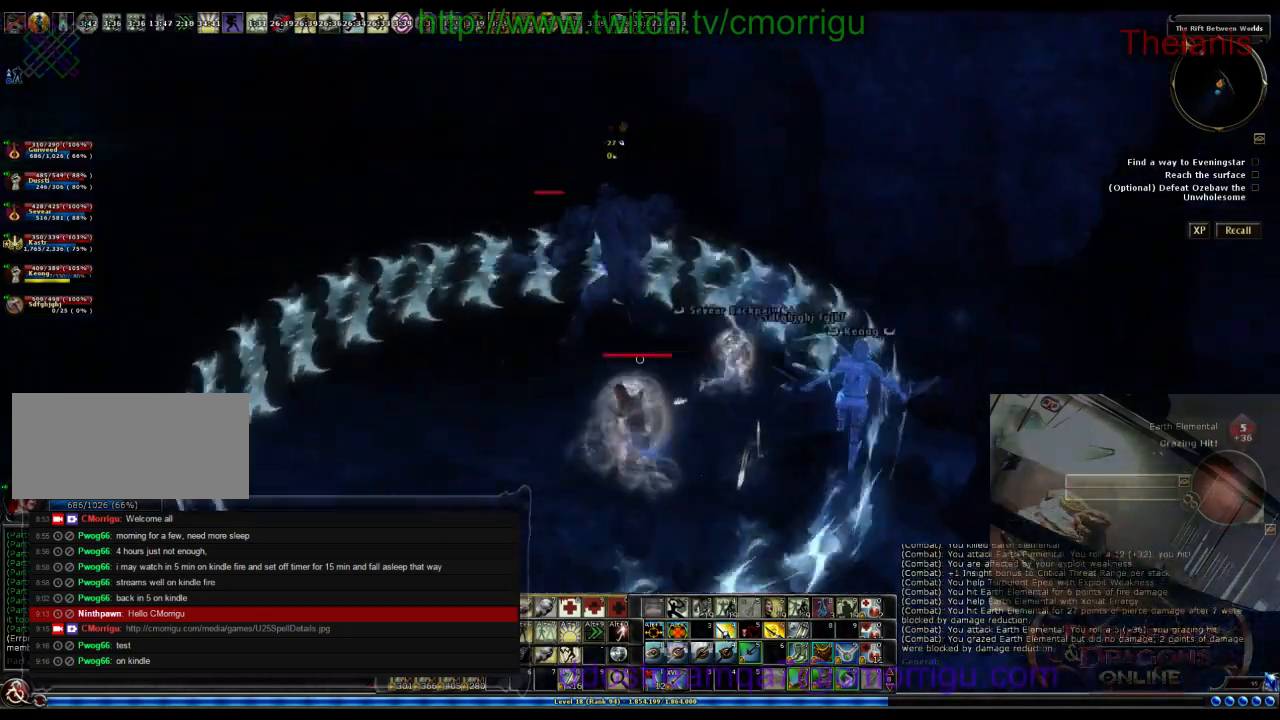
{"keys": [], "events": [[33, "a", "up"], [300, "w", "up"]]}
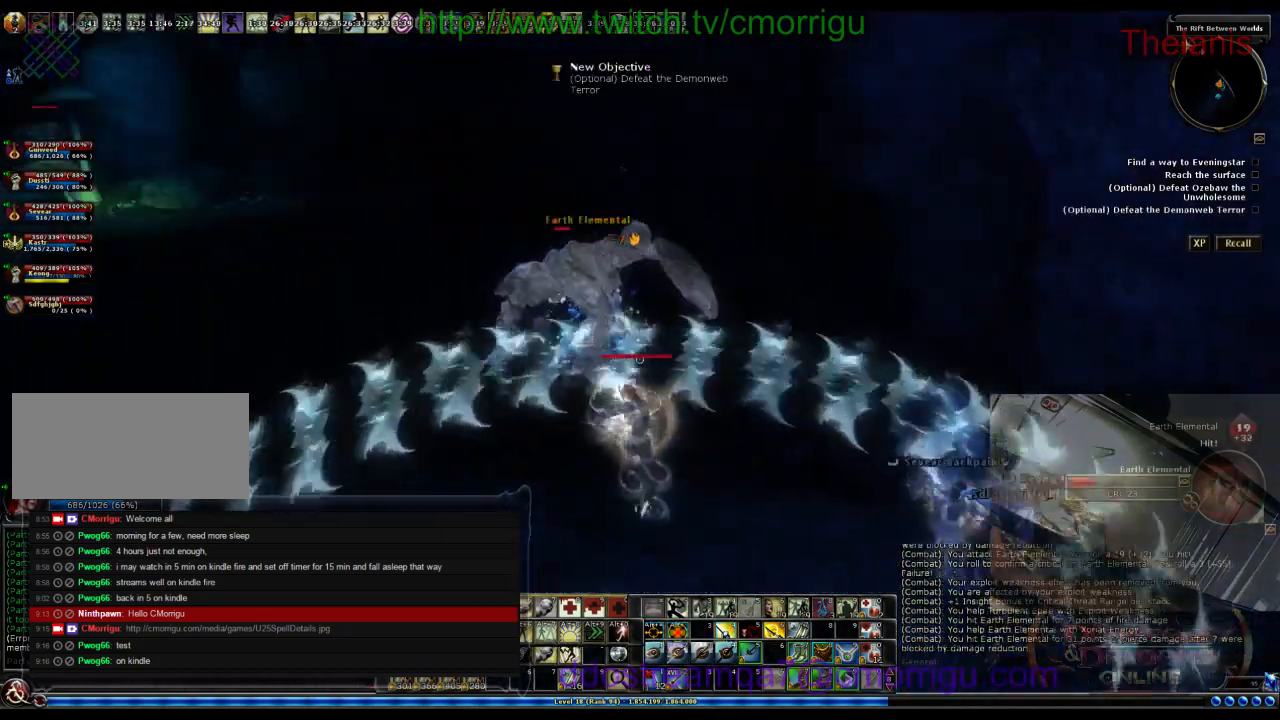
{"keys": ["w"], "events": [[167, "w", "down"]]}
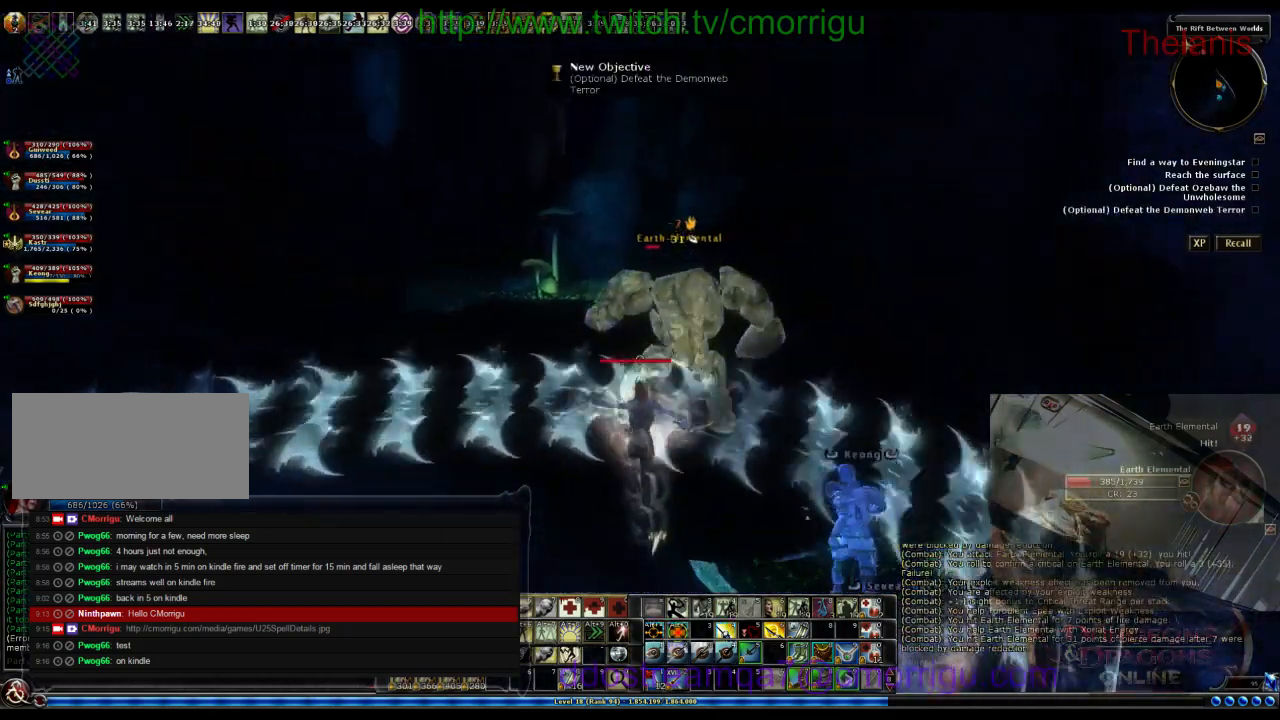
{"keys": [], "events": [[467, "w", "up"]]}
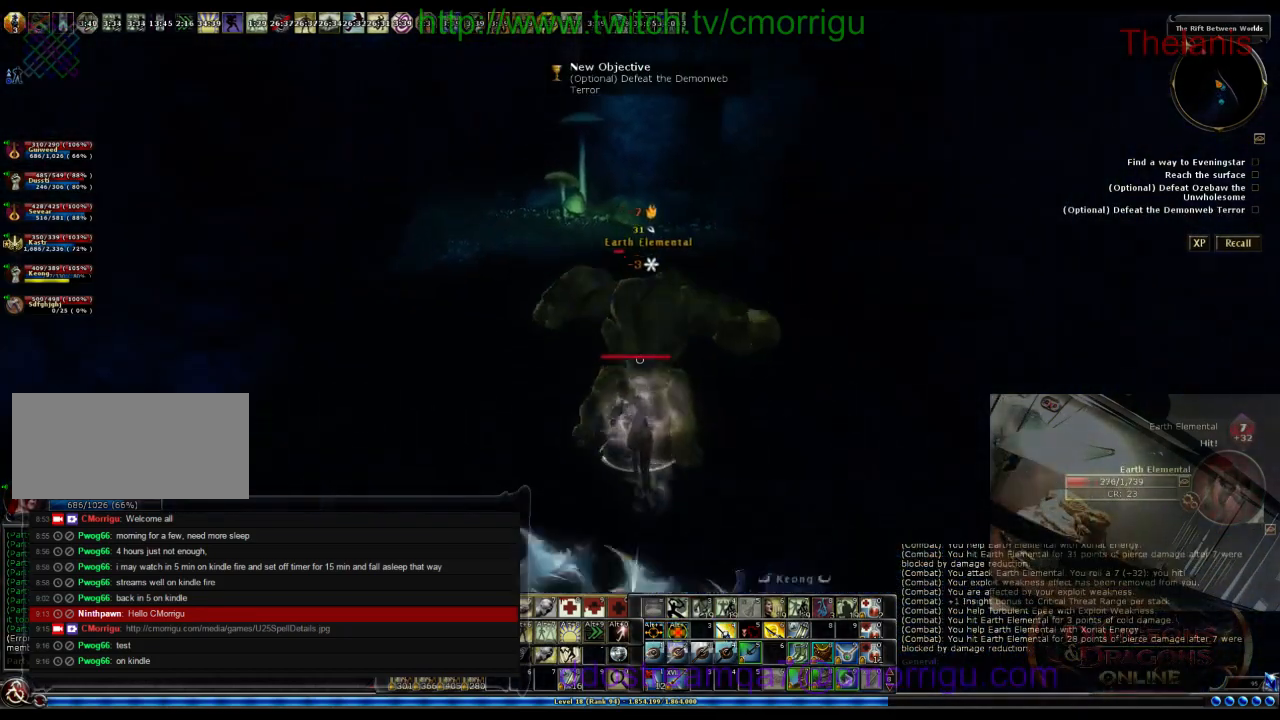
{"keys": ["w"], "events": [[467, "w", "down"]]}
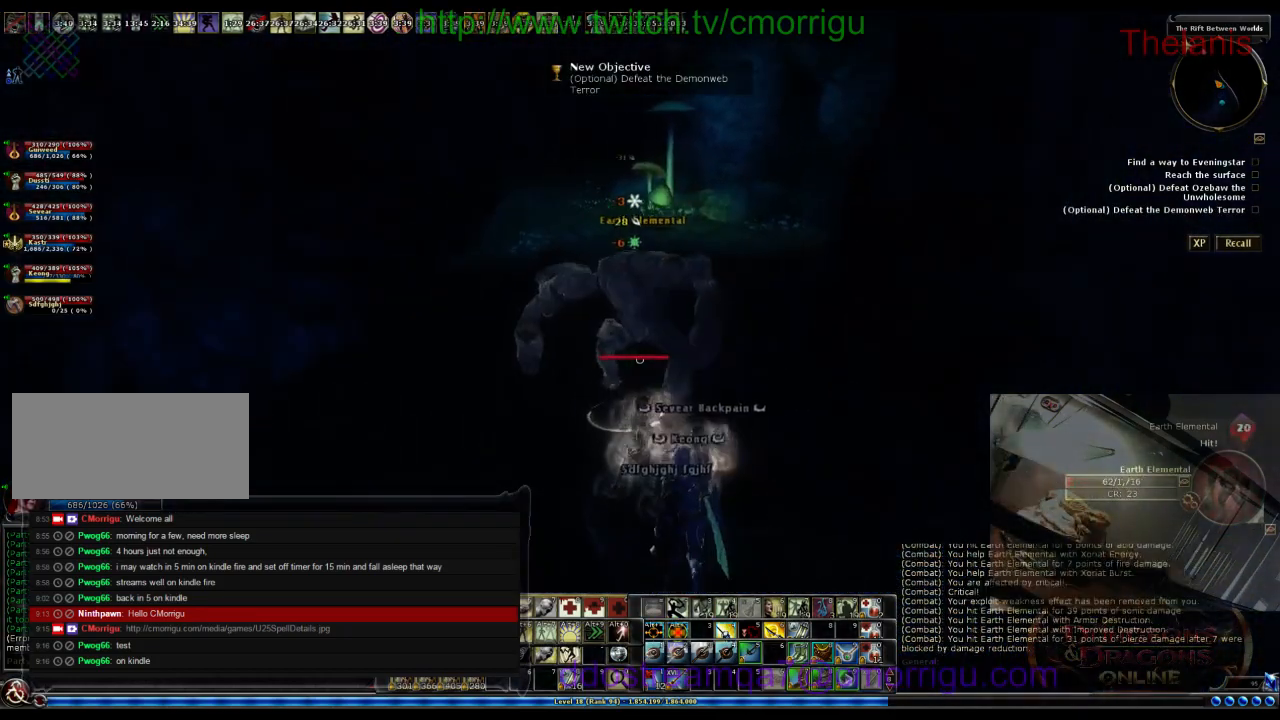
{"keys": ["a", "w"], "events": [[500, "a", "down"]]}
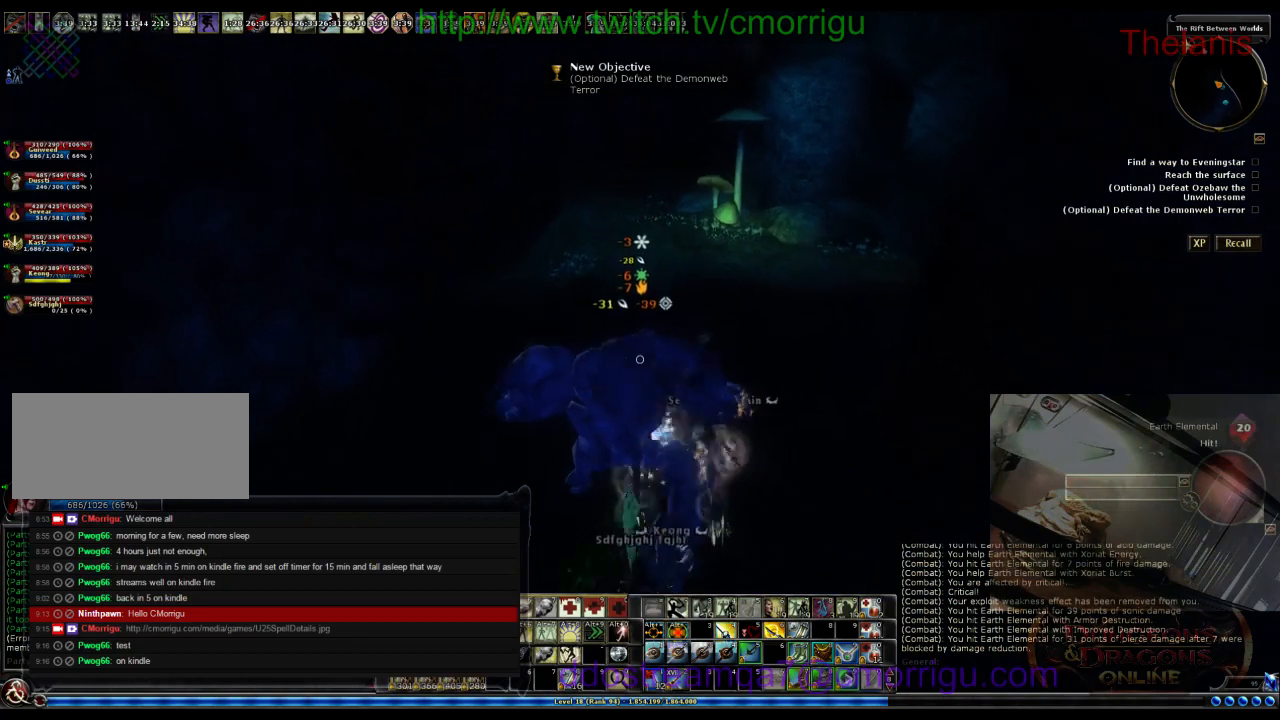
{"keys": [], "events": [[333, "a", "up"], [467, "w", "up"]]}
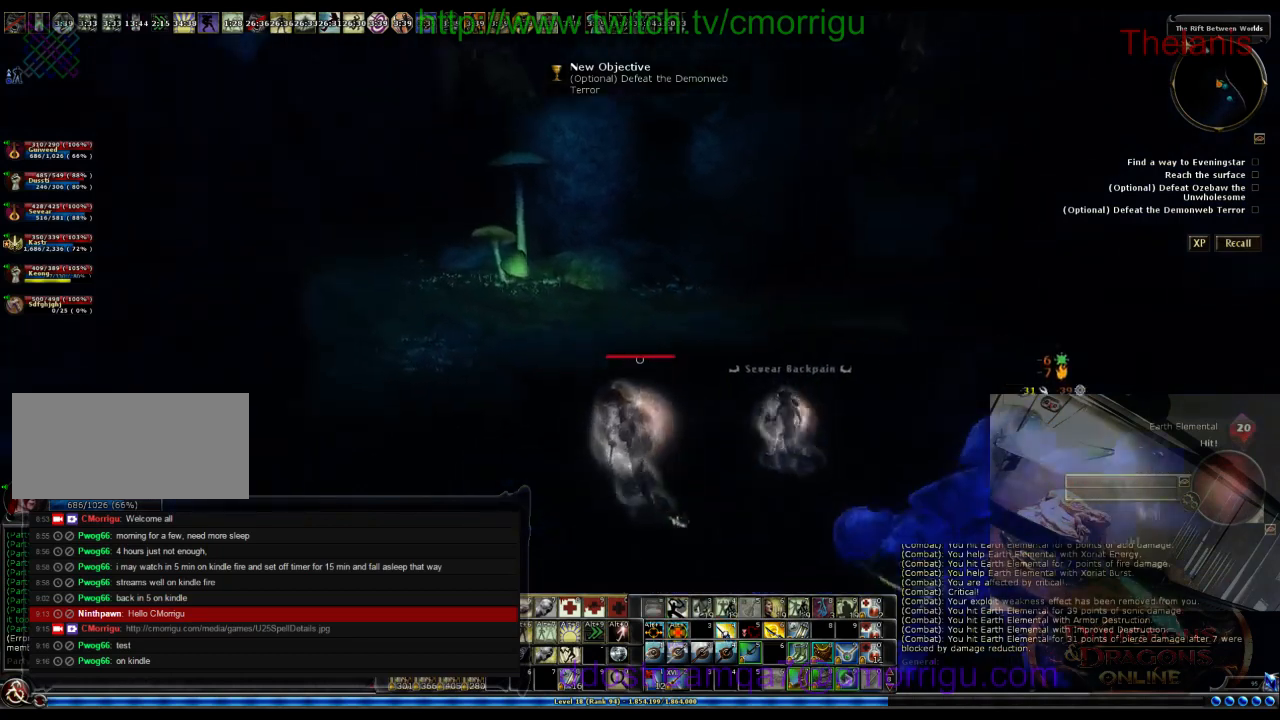
{"keys": [], "events": []}
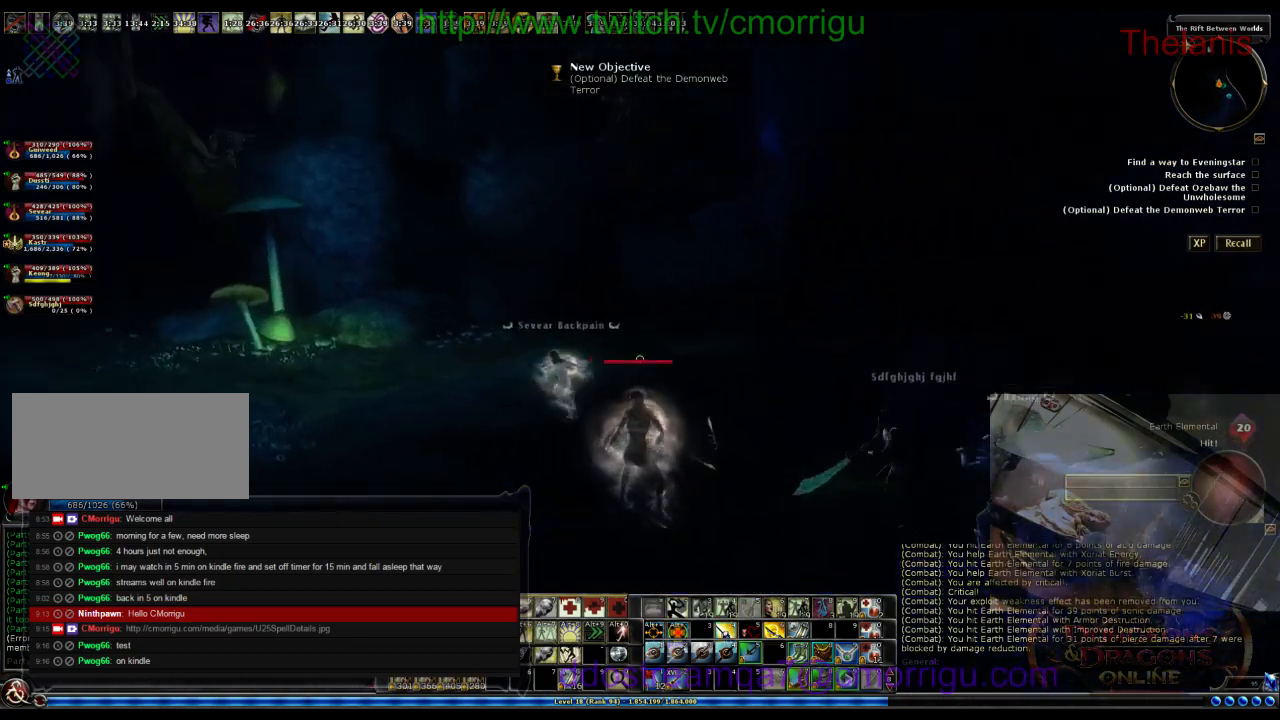
{"keys": ["a", "w"], "events": [[33, "a", "down"], [67, "w", "down"]]}
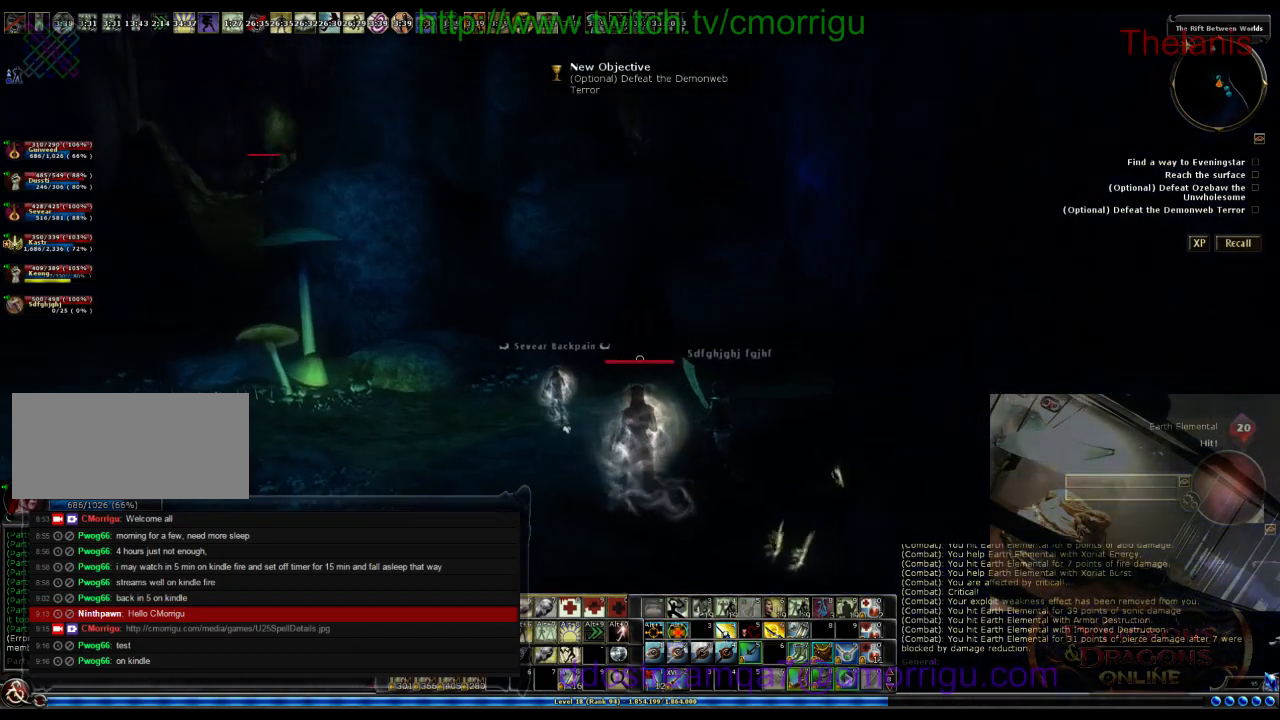
{"keys": [], "events": [[33, "a", "up"], [233, "w", "up"]]}
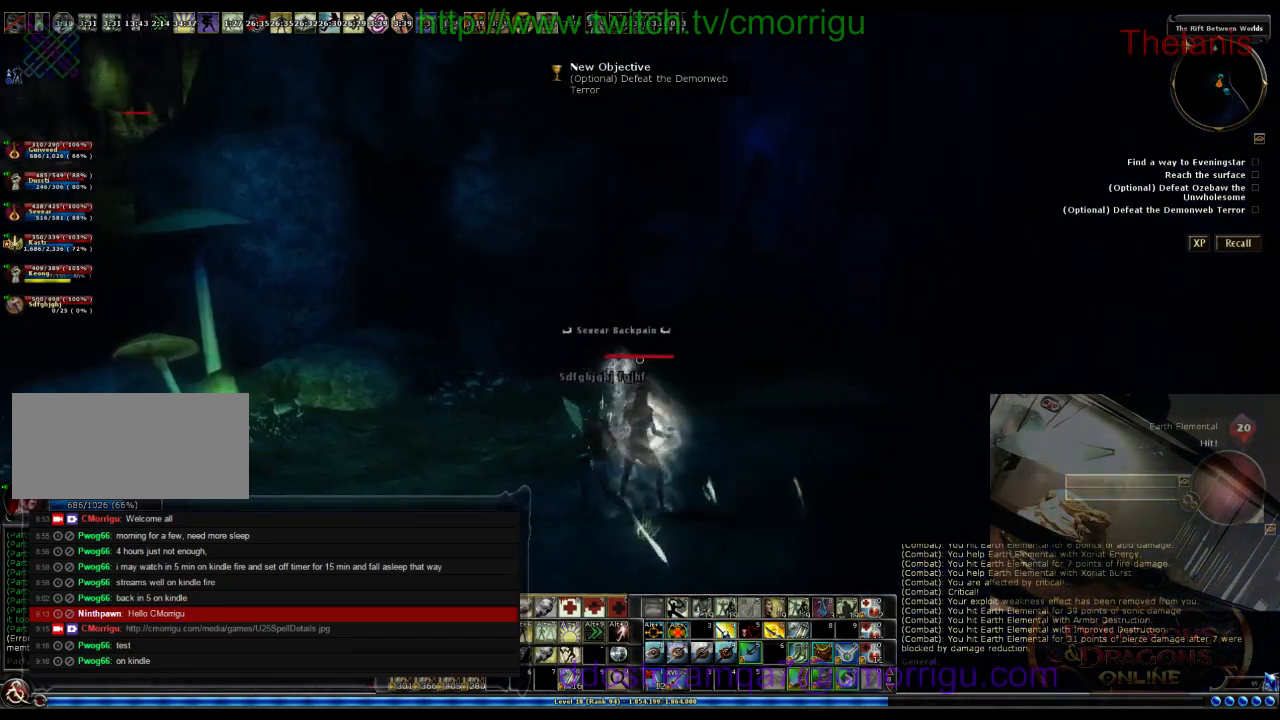
{"keys": ["w"], "events": [[33, "w", "down"], [200, "d", "down"], [367, "d", "up"]]}
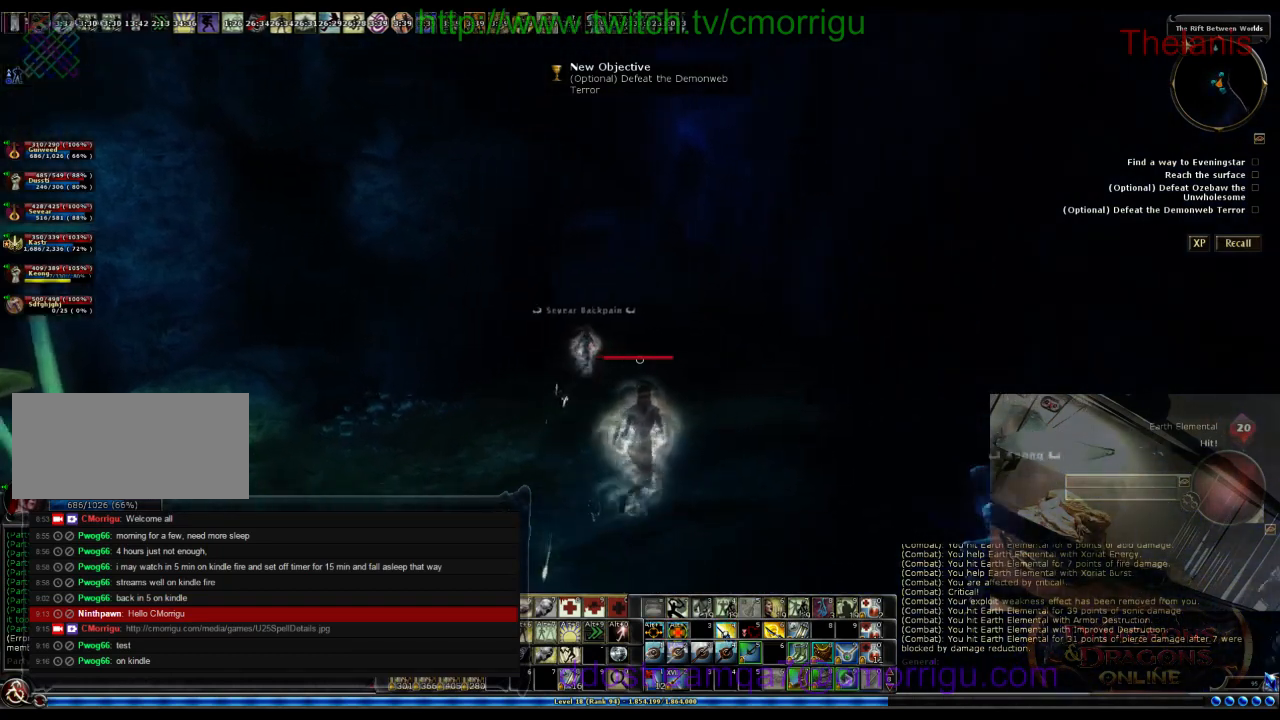
{"keys": ["w"], "events": []}
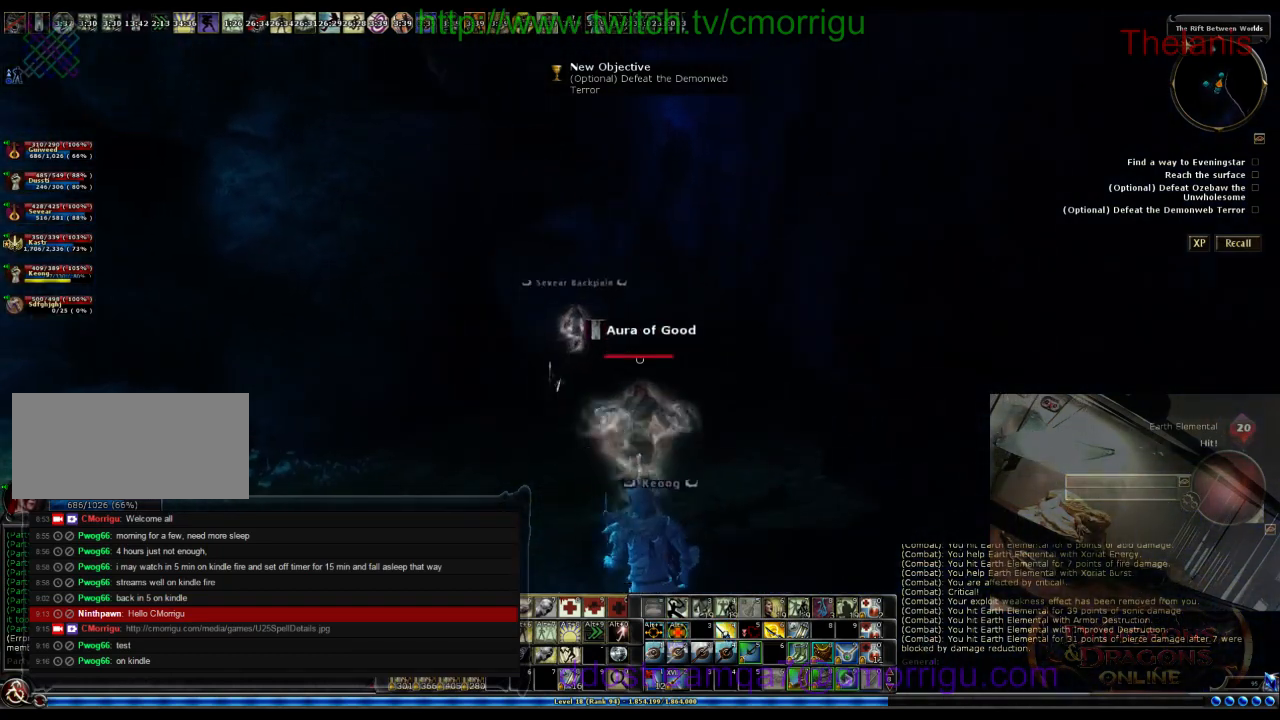
{"keys": ["w"], "events": []}
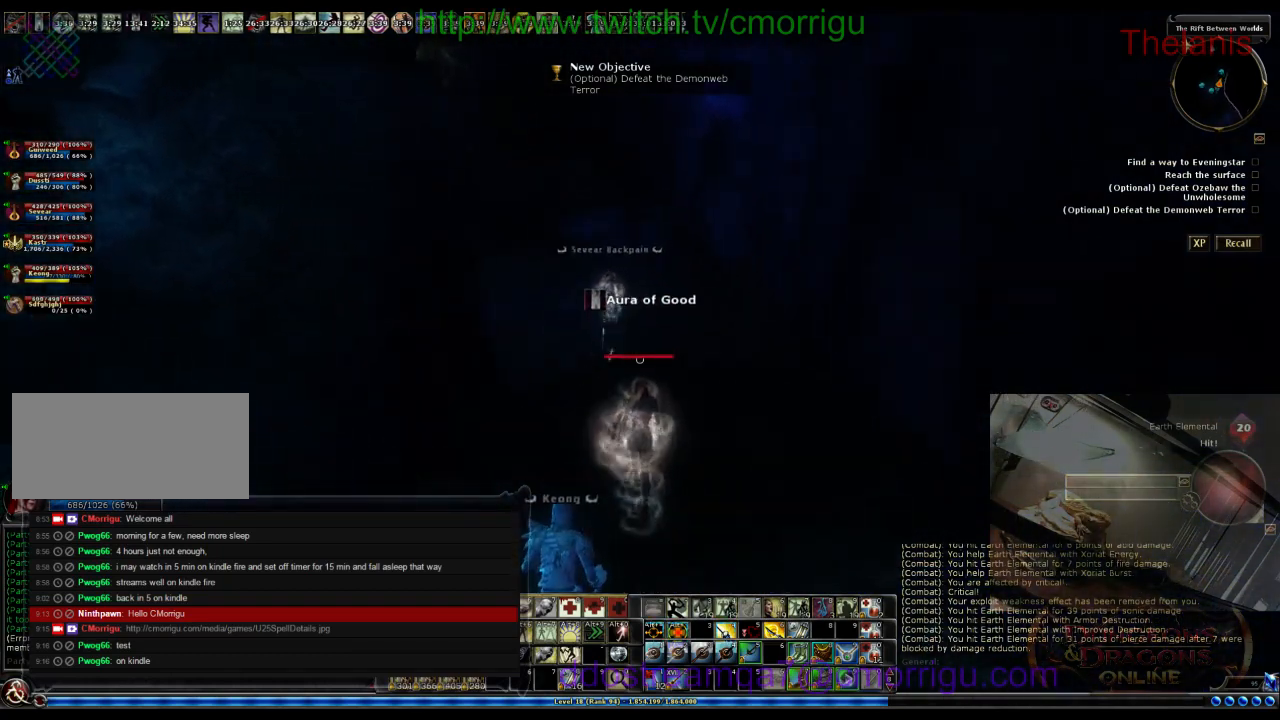
{"keys": ["w"], "events": []}
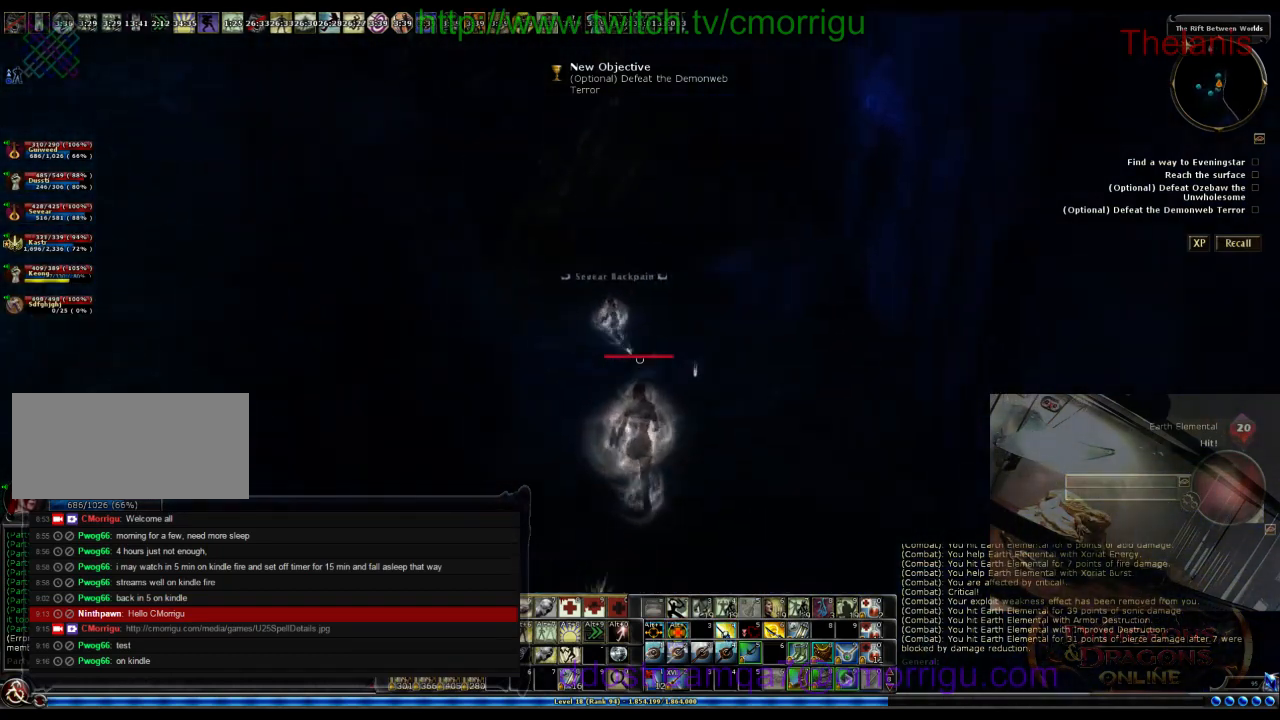
{"keys": ["w"], "events": []}
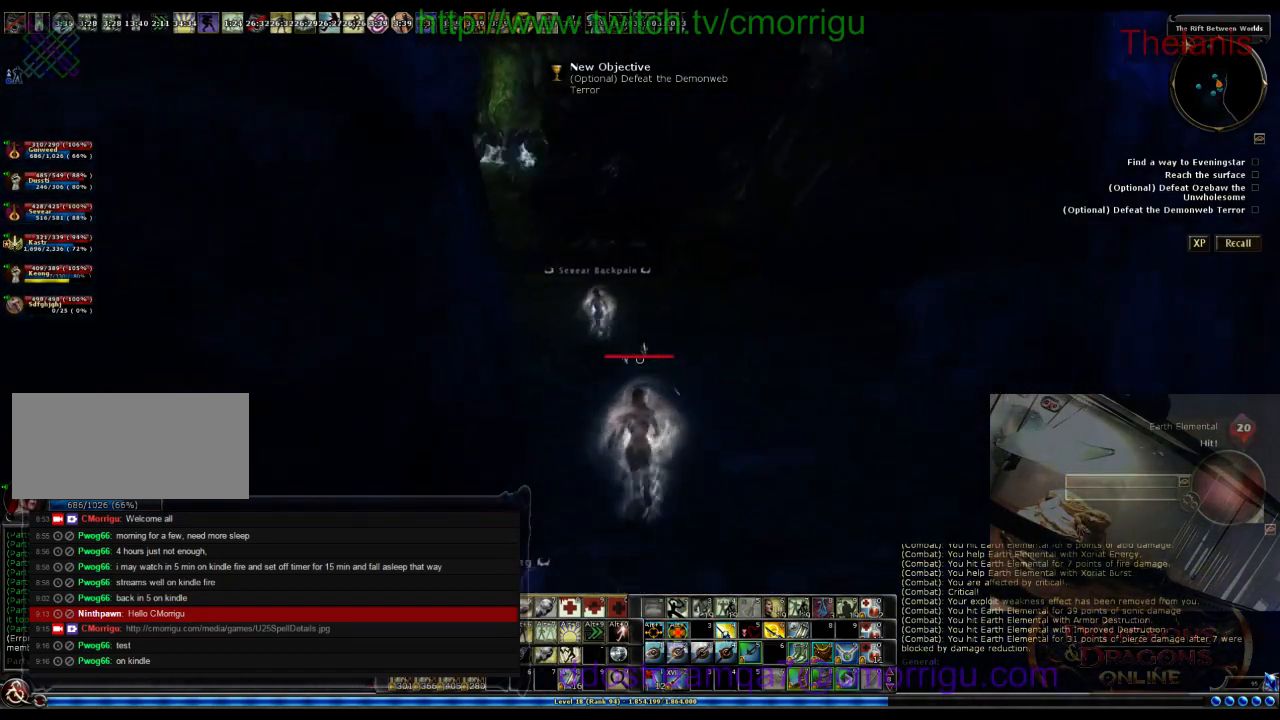
{"keys": ["w"], "events": []}
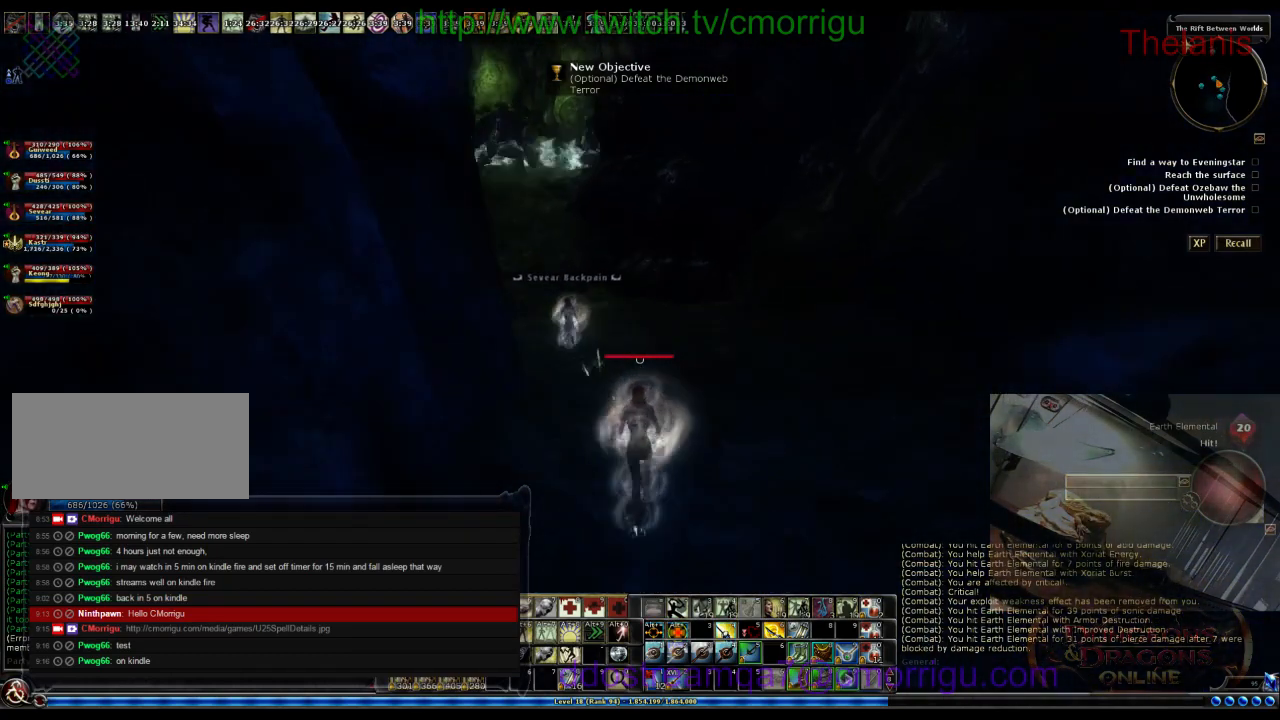
{"keys": ["w"], "events": [[233, "d", "down"], [433, "d", "up"]]}
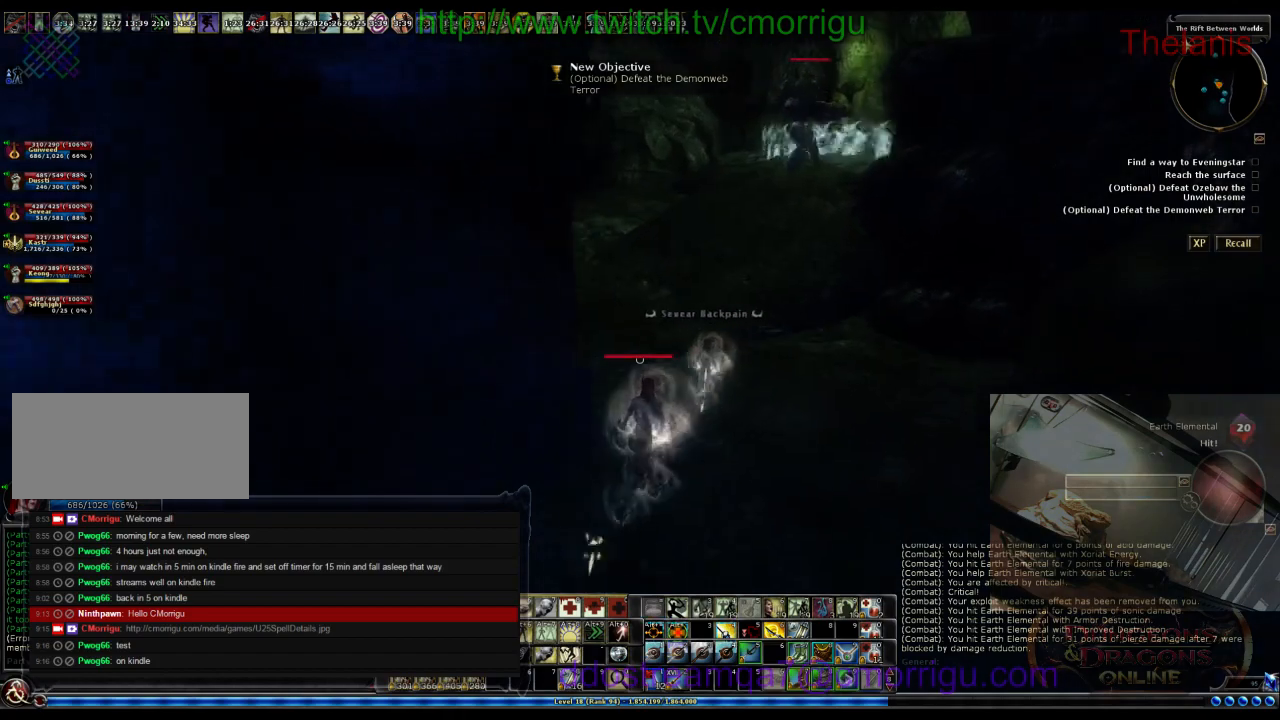
{"keys": [], "events": [[467, "w", "up"]]}
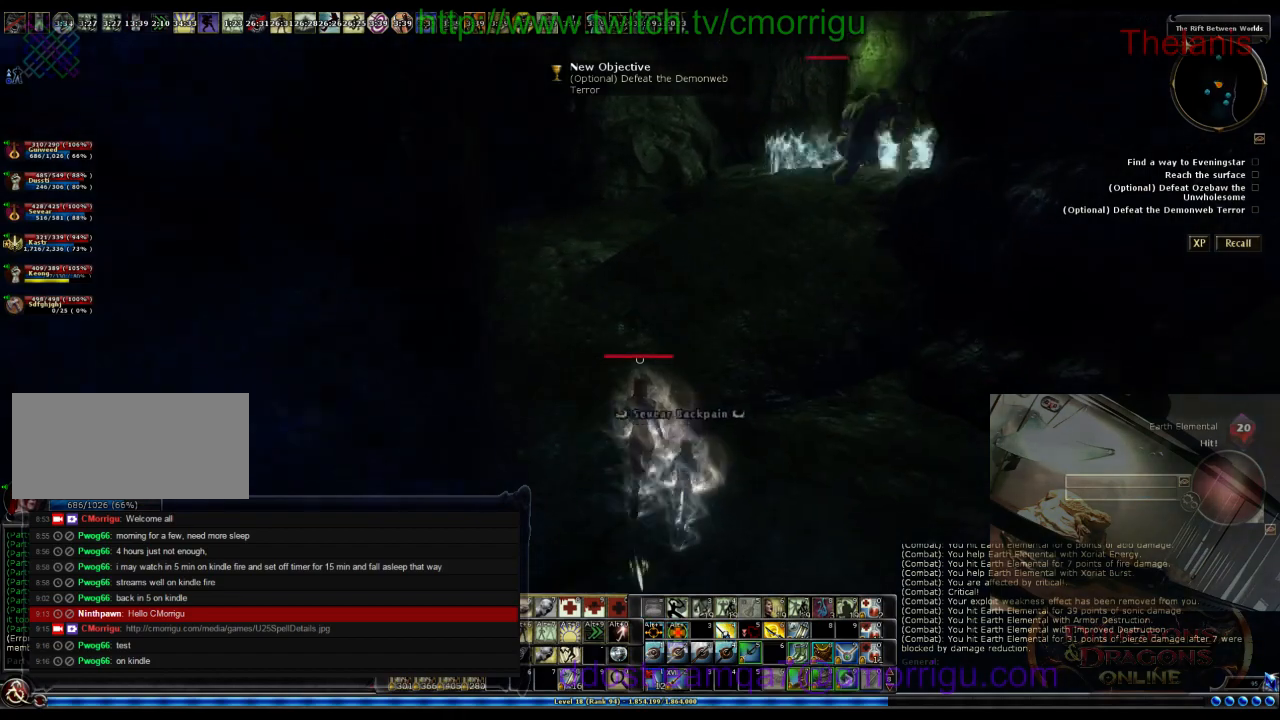
{"keys": ["w"], "events": [[100, "w", "down"], [200, "d", "down"], [400, "d", "up"]]}
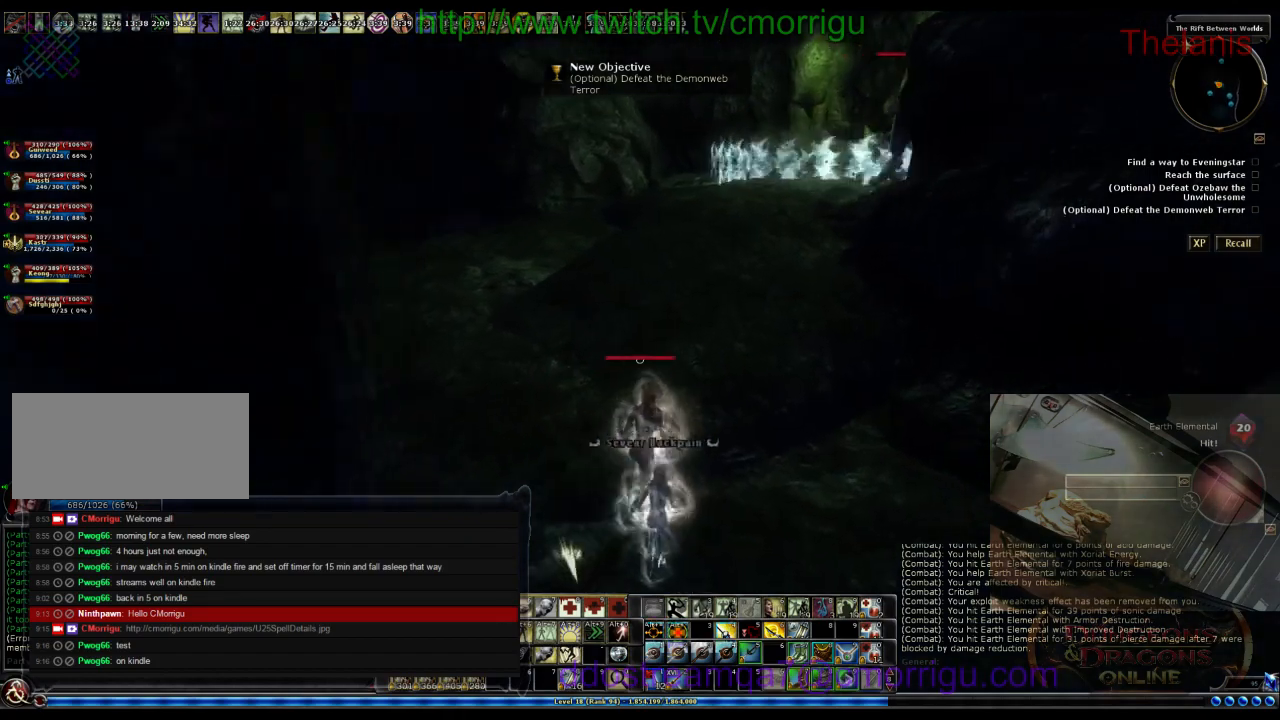
{"keys": ["w"], "events": []}
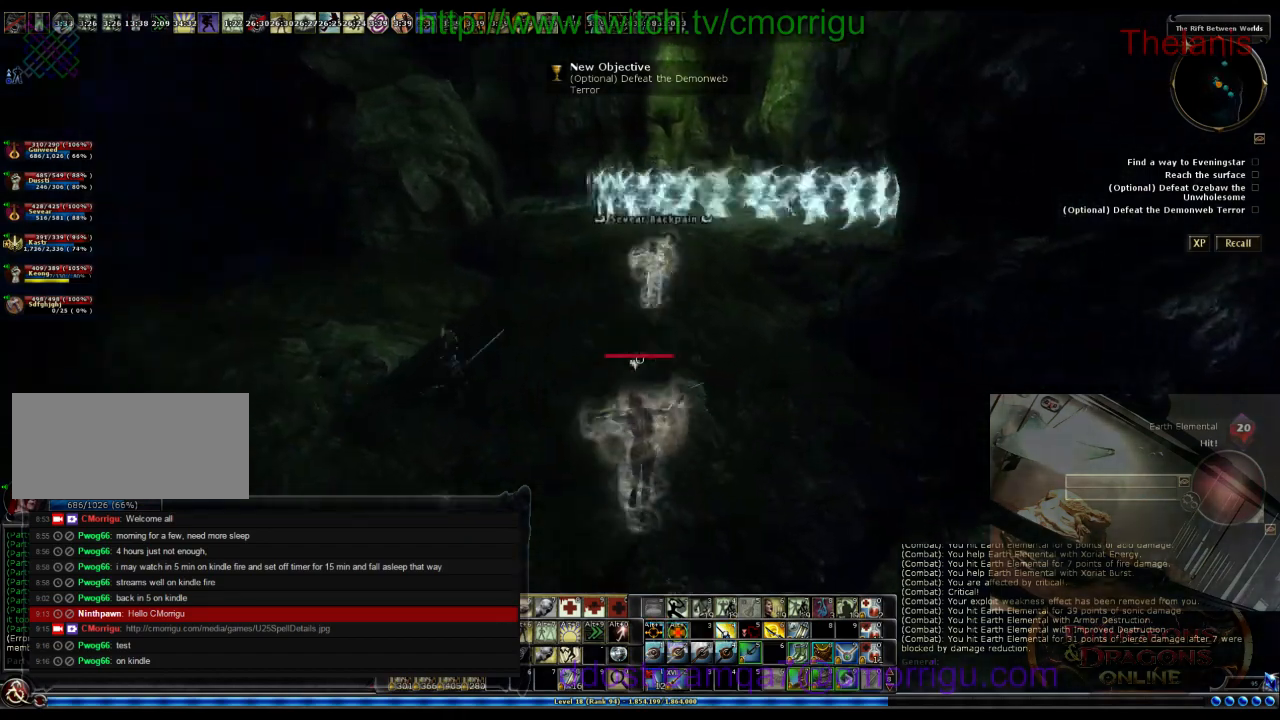
{"keys": ["w"], "events": []}
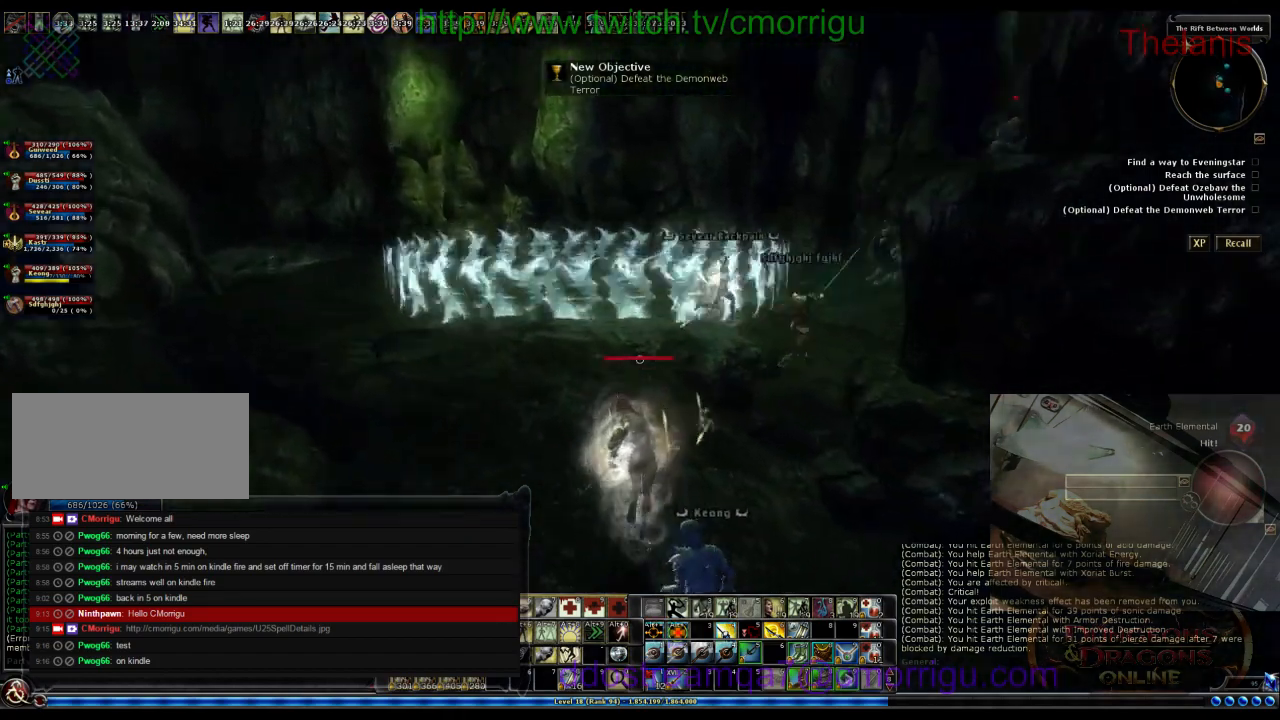
{"keys": ["w"], "events": [[133, "a", "down"], [333, "a", "up"]]}
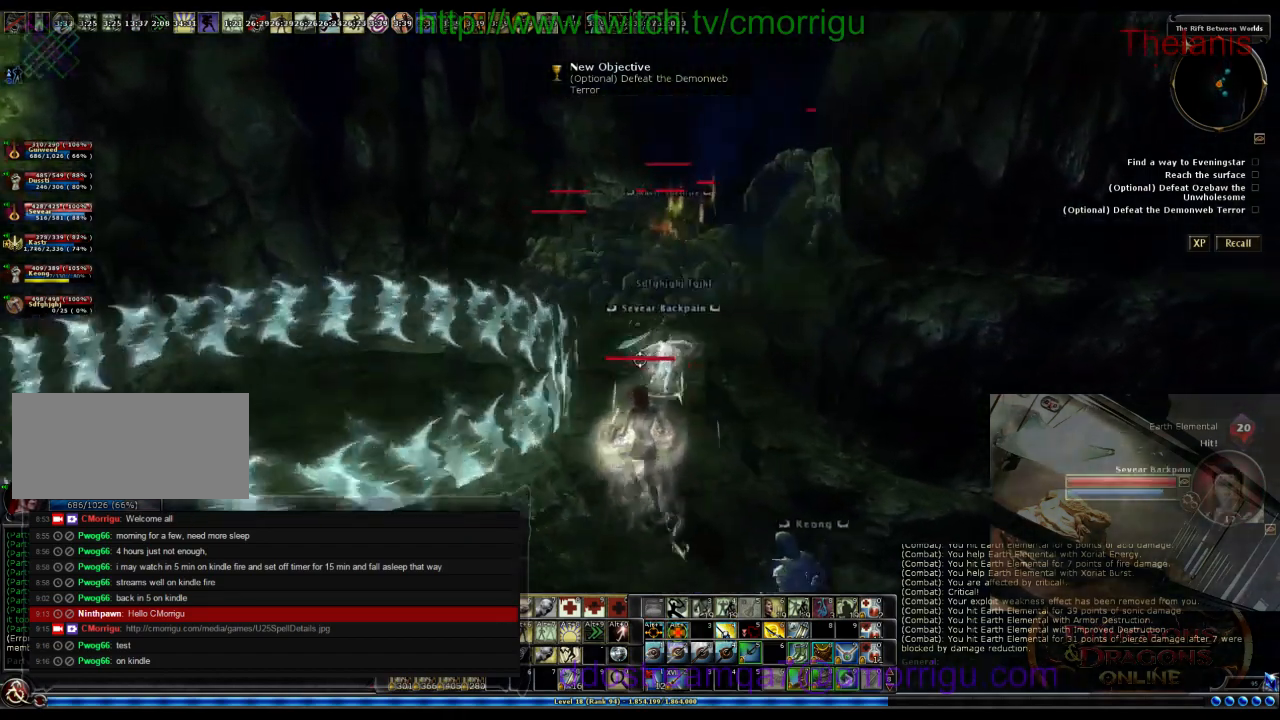
{"keys": [], "events": [[500, "w", "up"]]}
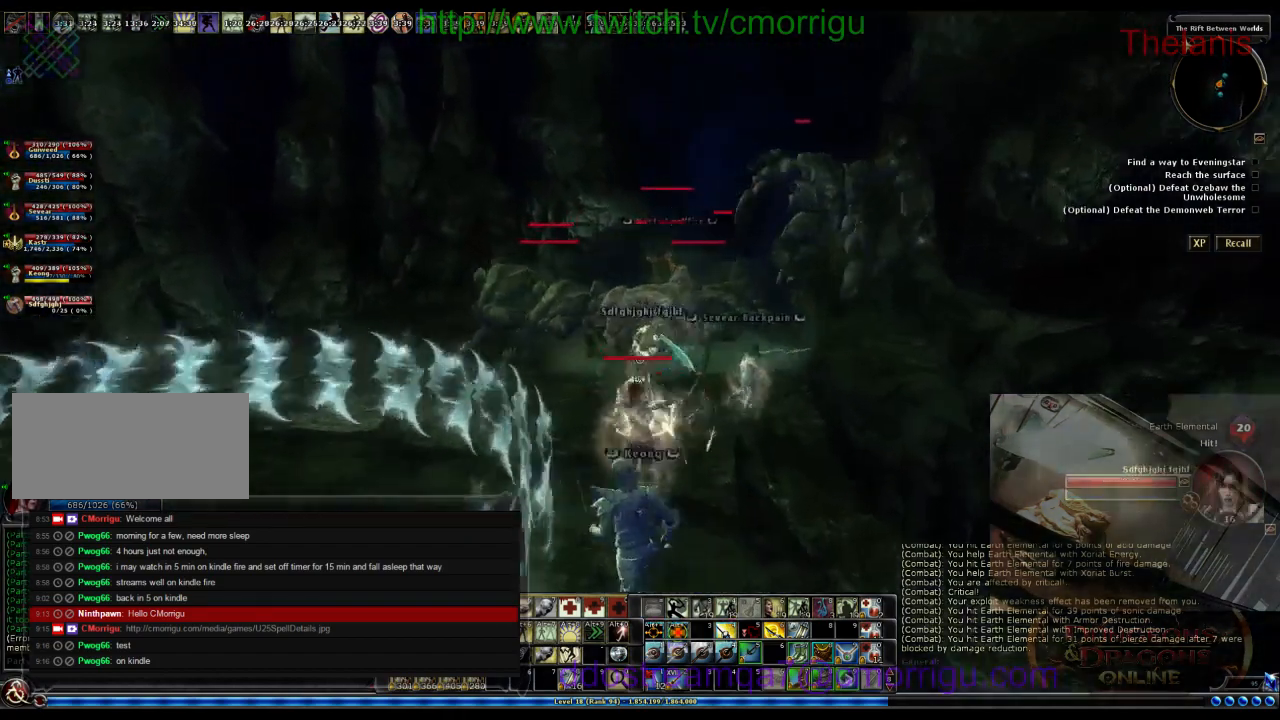
{"keys": ["a", "w"], "events": [[400, "a", "down"], [467, "w", "down"]]}
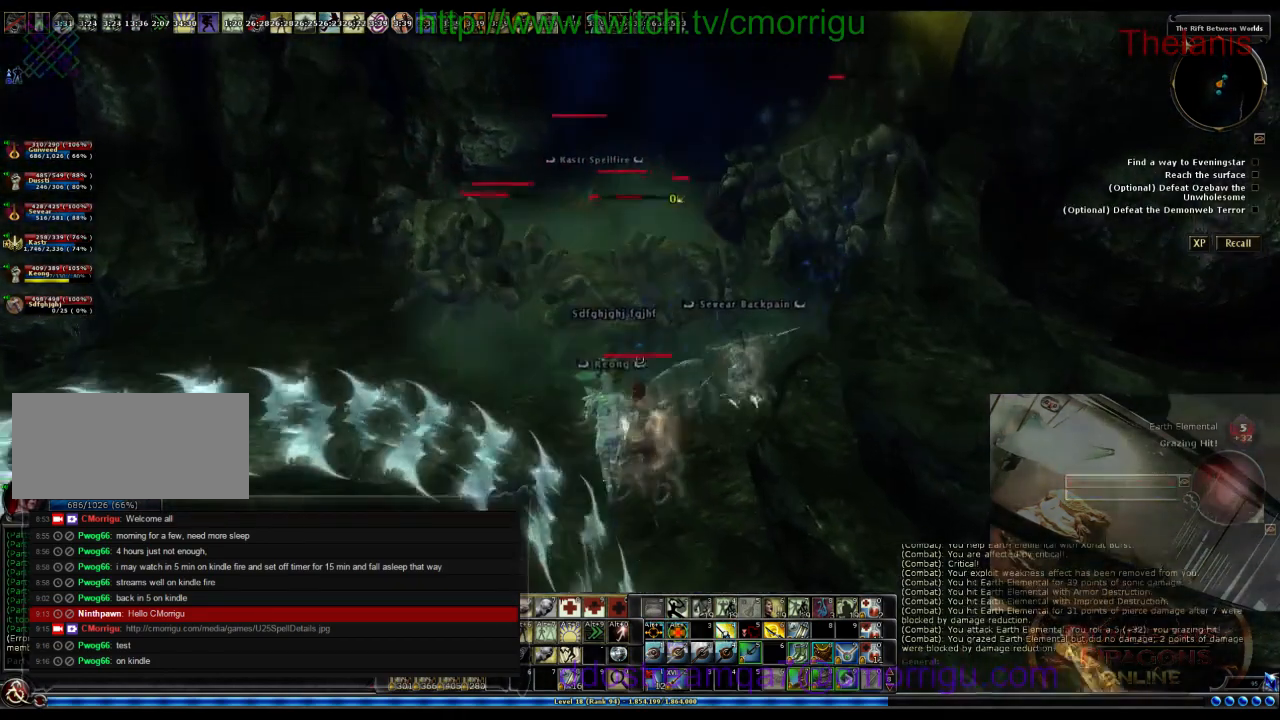
{"keys": [], "events": [[67, "a", "up"], [100, "w", "up"]]}
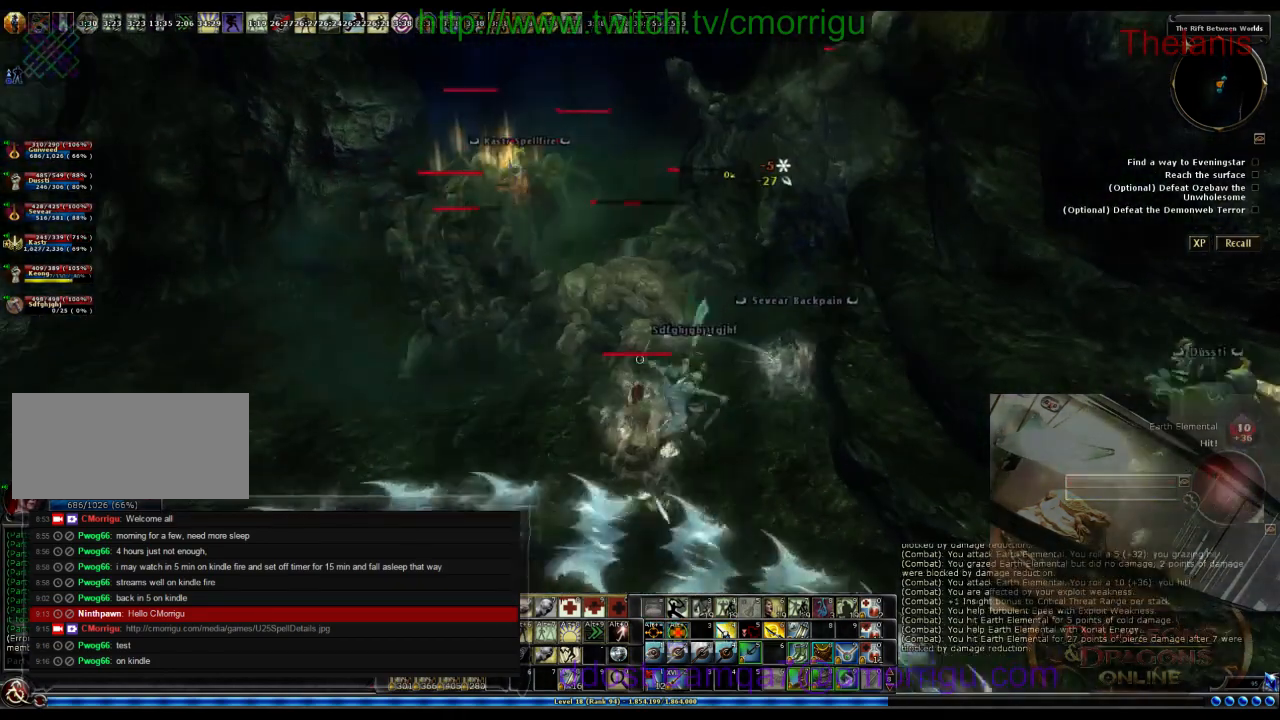
{"keys": [], "events": []}
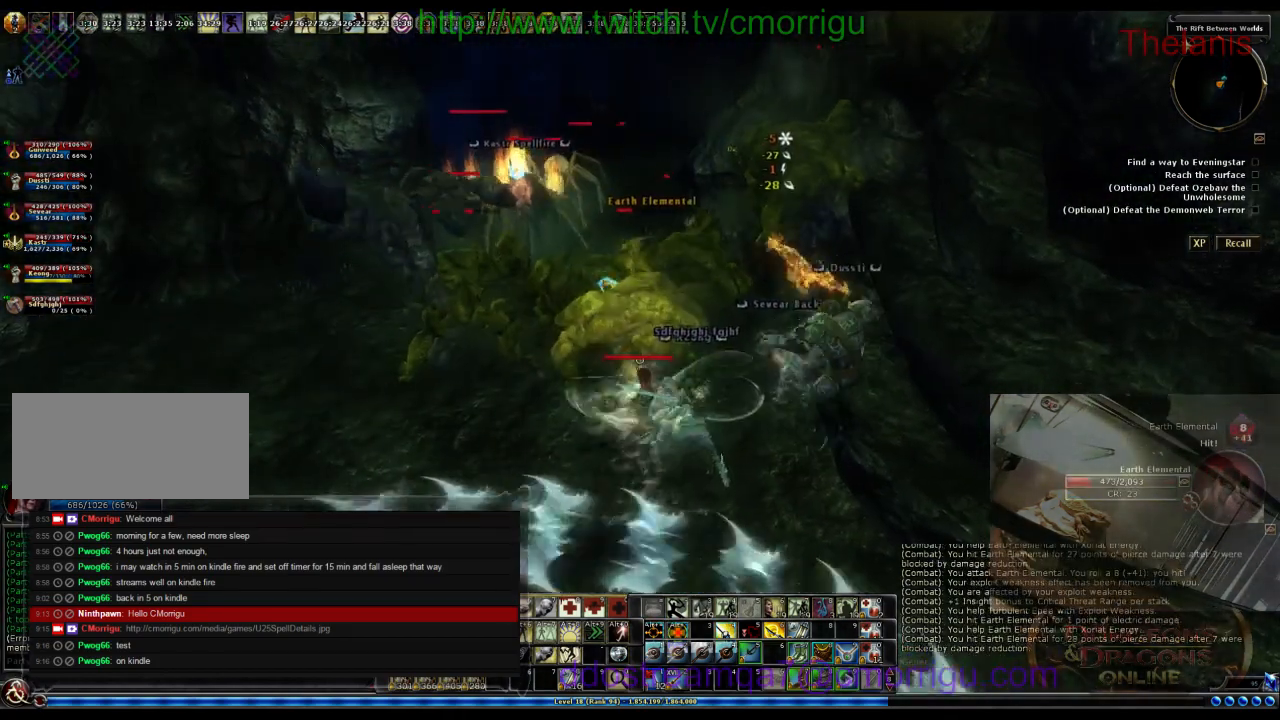
{"keys": [], "events": []}